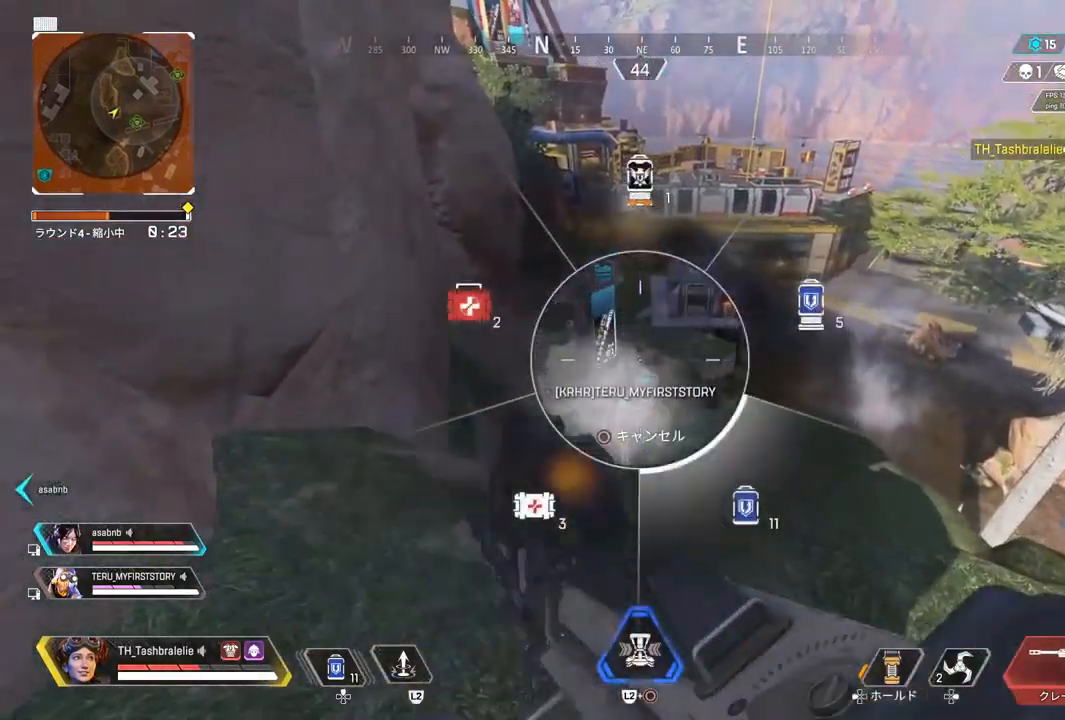
Gameplay with a controller (PlayStation layout); each line is a JSON object with the inputs held at the frame after it. "events" lists button and stick changes between this image and that frame as [ms after this image, input, new state], when the widget could be followed in between.
{"buttons": [], "left_stick": "up", "right_stick": "center", "events": [[100, "right_stick", "right"], [200, "DPAD_UP", "up"], [200, "right_stick", "center"]]}
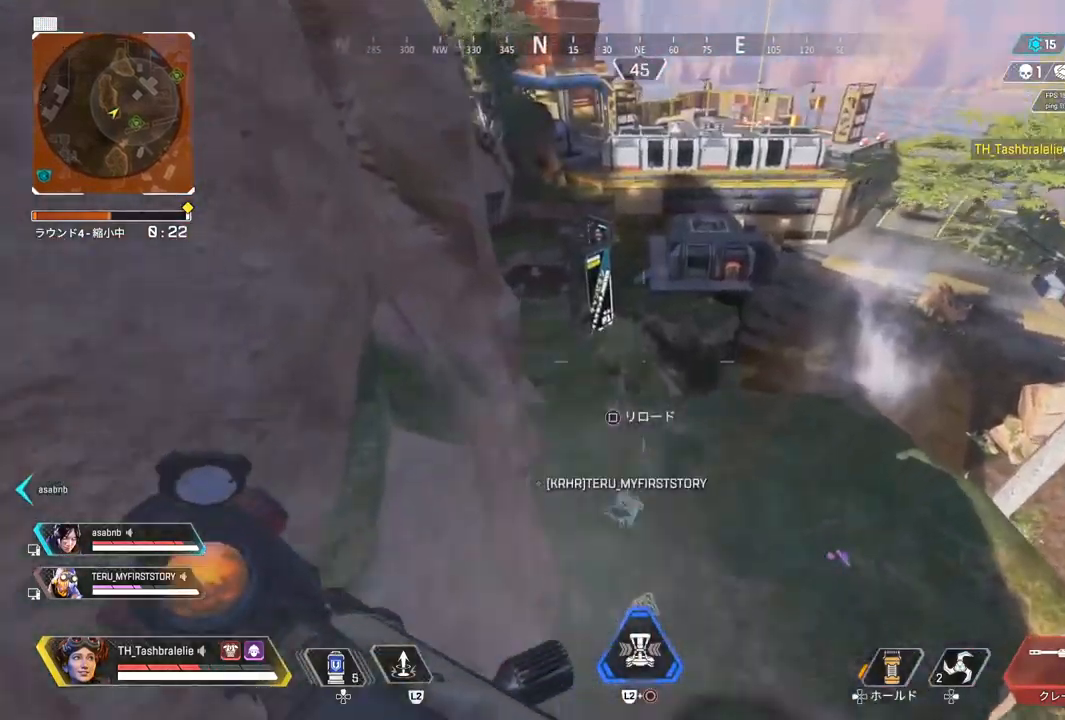
{"buttons": [], "left_stick": "up", "right_stick": "center", "events": [[167, "TRIANGLE", "down"], [250, "TRIANGLE", "up"]]}
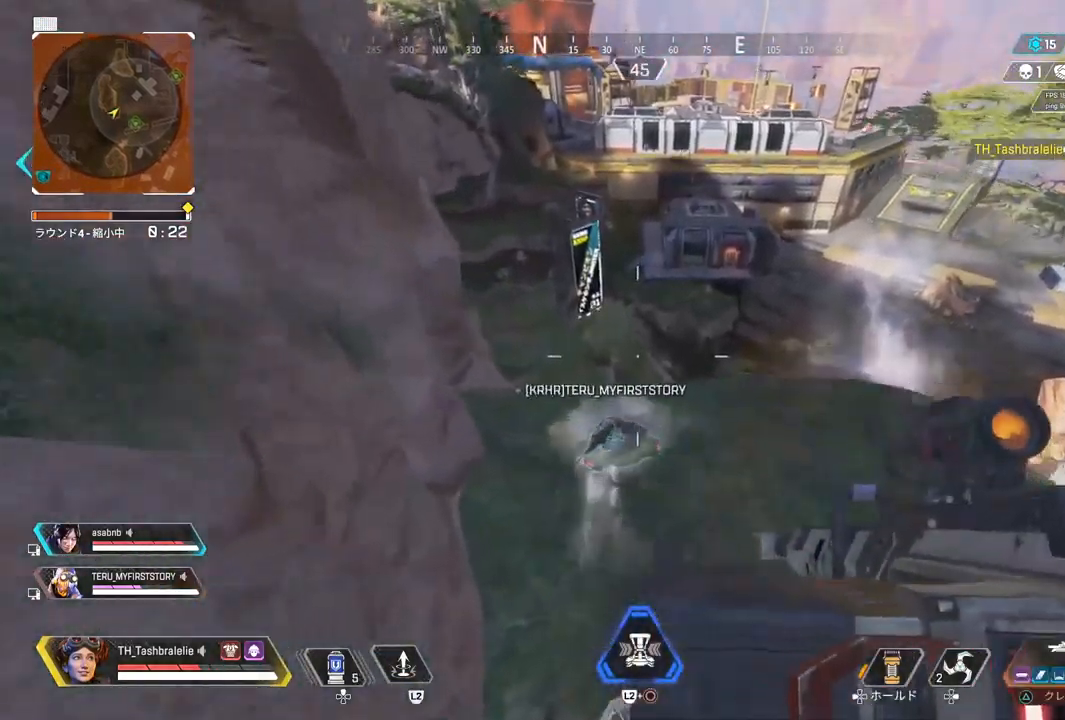
{"buttons": [], "left_stick": "up", "right_stick": "center", "events": [[33, "left_stick", "up-left"], [217, "left_stick", "up"]]}
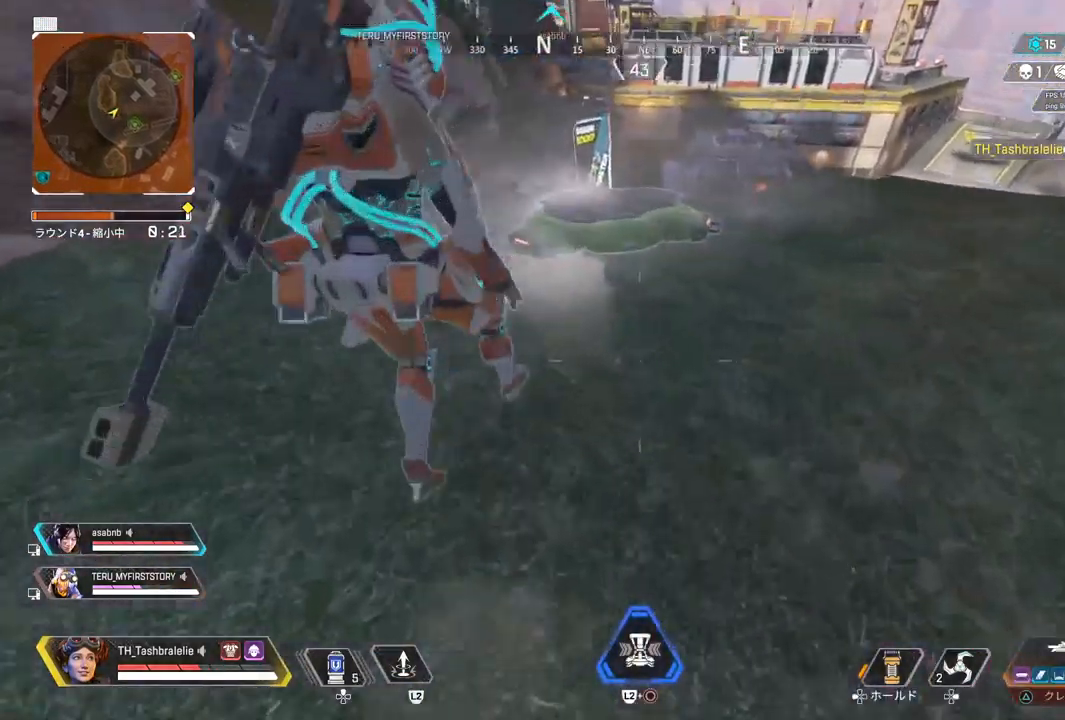
{"buttons": ["R2"], "left_stick": "up", "right_stick": "center", "events": [[433, "R2", "down"]]}
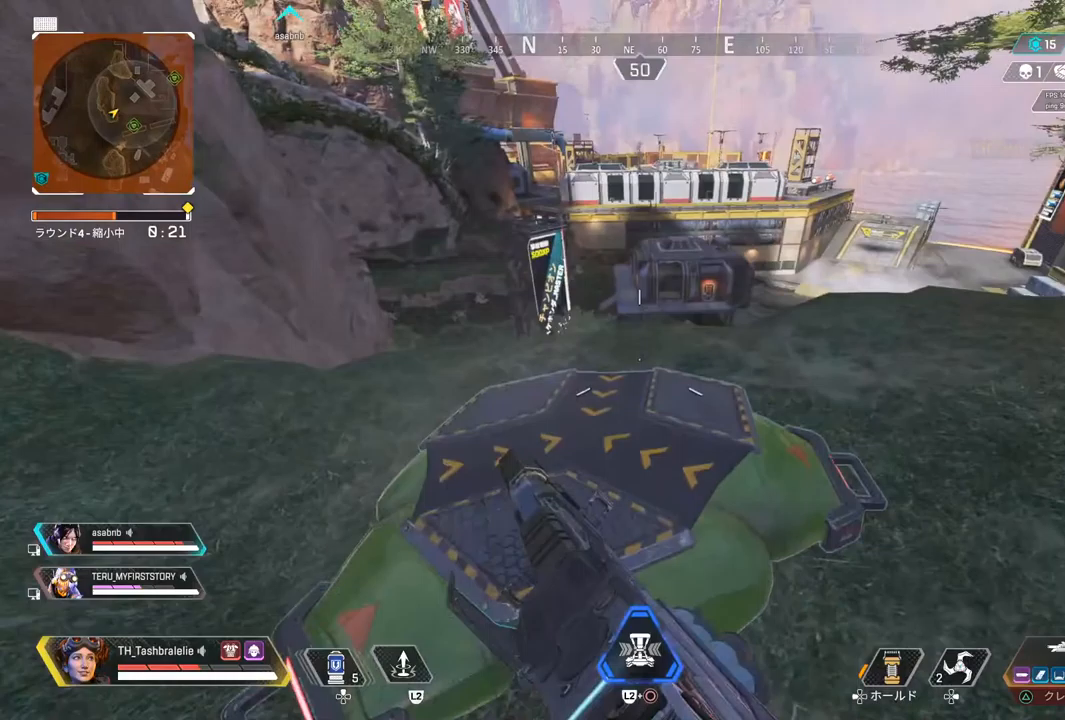
{"buttons": ["R2"], "left_stick": "up", "right_stick": "center", "events": []}
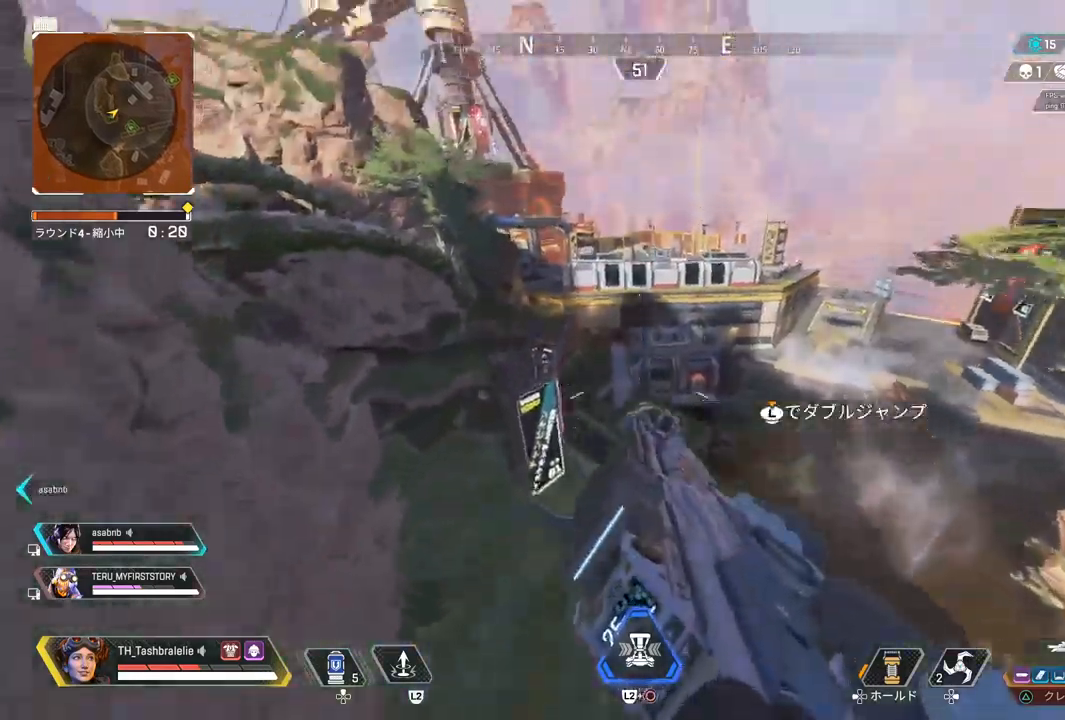
{"buttons": ["R1", "R2"], "left_stick": "up", "right_stick": "center"}
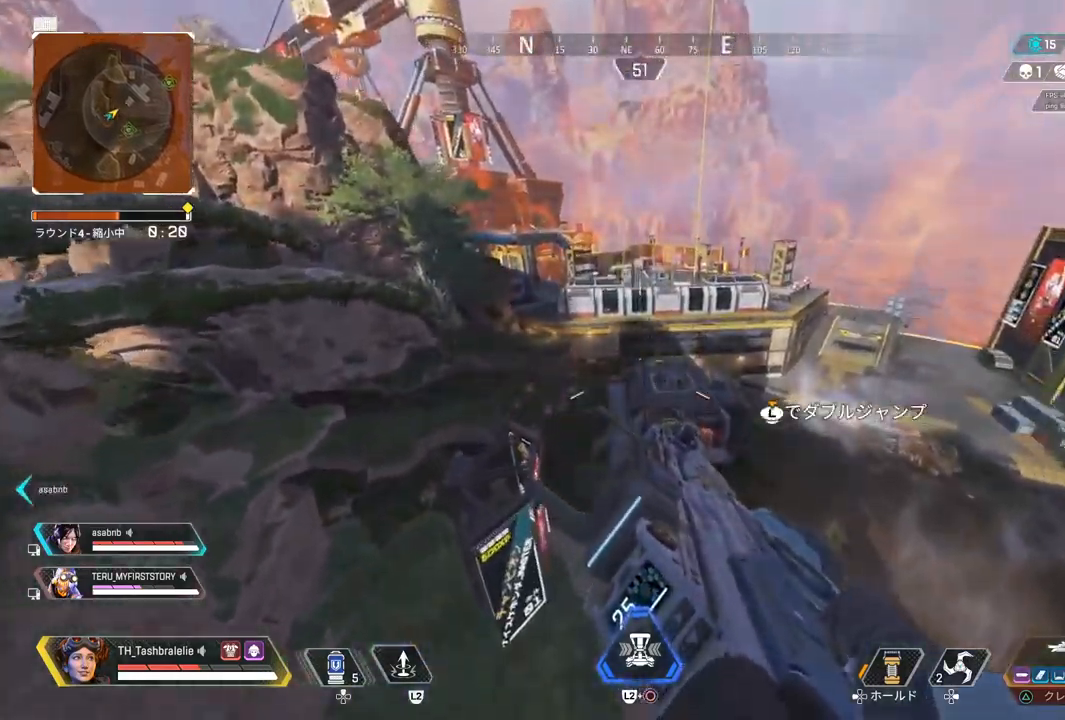
{"buttons": ["R2"], "left_stick": "up", "right_stick": "center", "events": [[83, "R1", "up"]]}
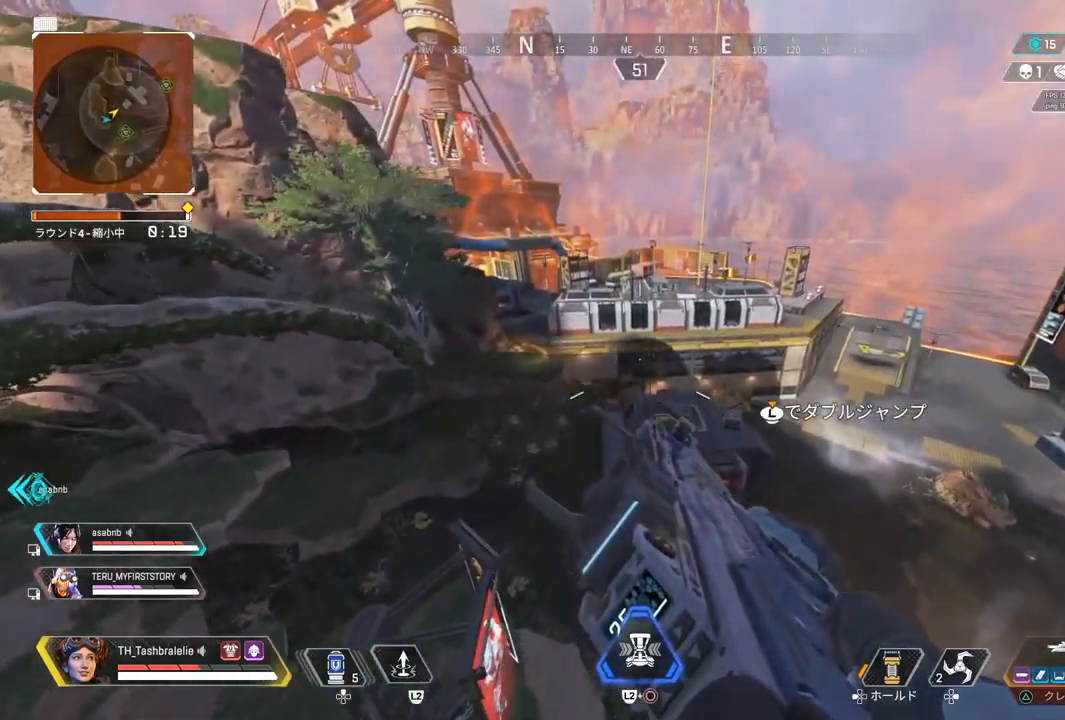
{"buttons": ["R2"], "left_stick": "up", "right_stick": "center", "events": []}
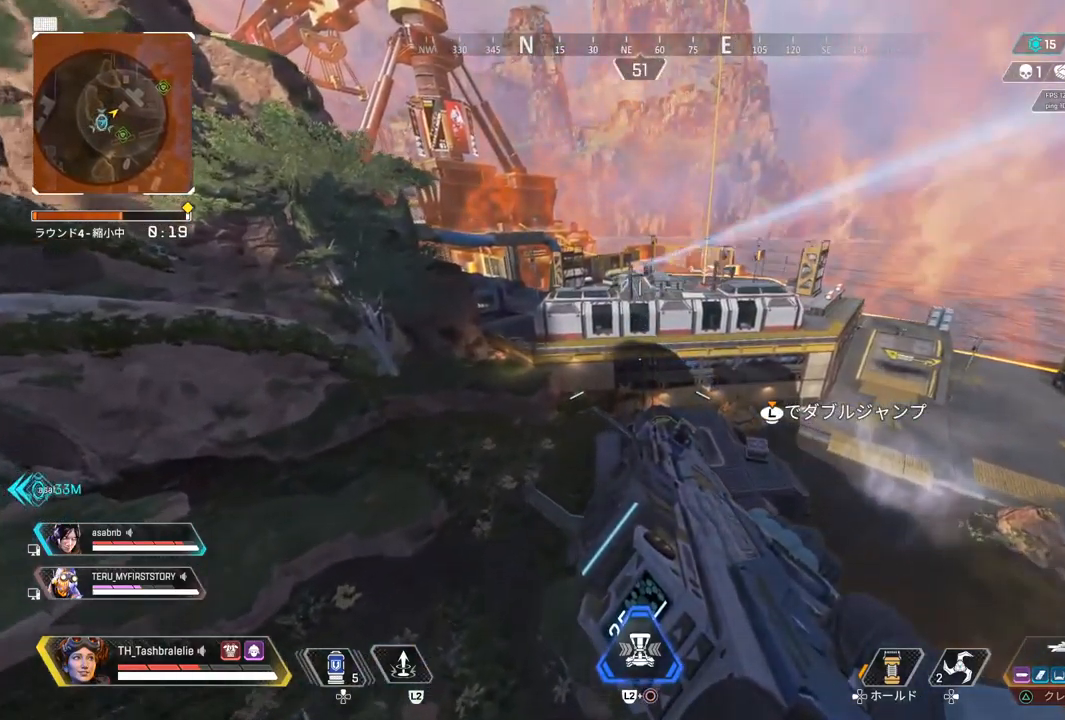
{"buttons": ["R2"], "left_stick": "up", "right_stick": "center", "events": []}
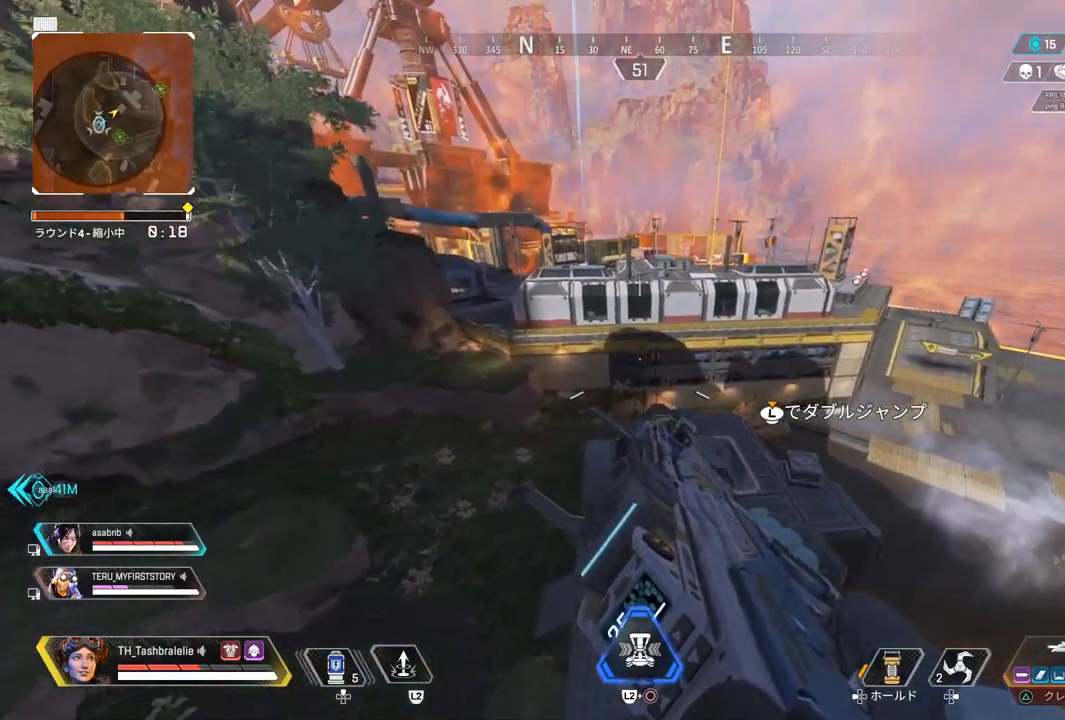
{"buttons": ["R2"], "left_stick": "up", "right_stick": "center", "events": []}
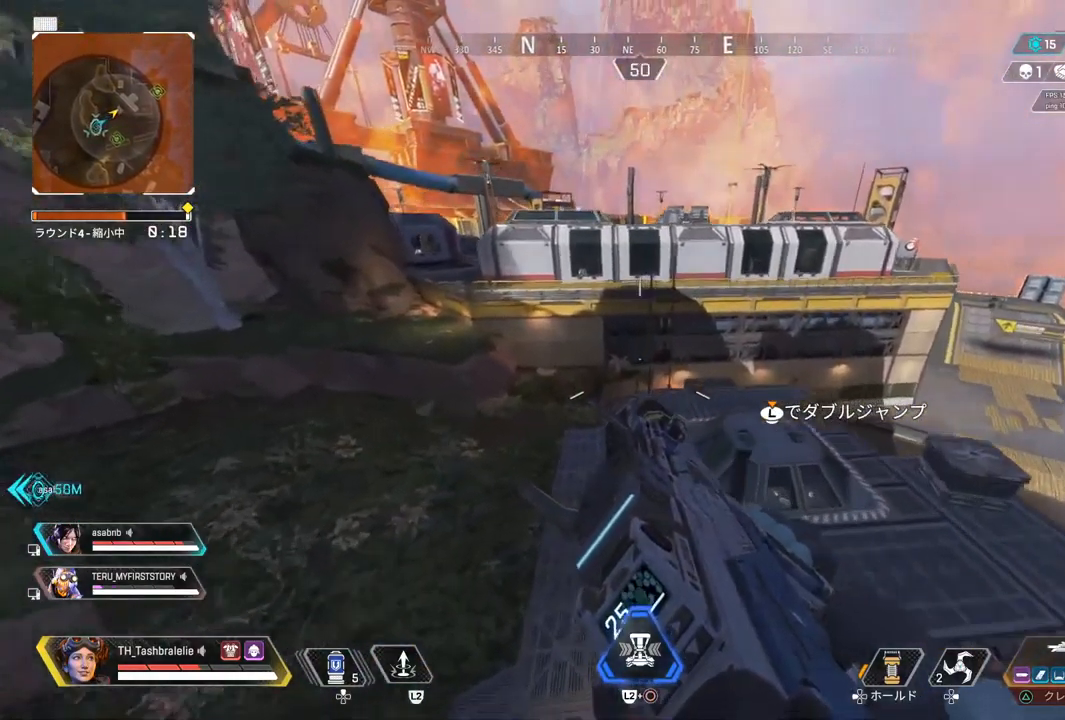
{"buttons": ["R2"], "left_stick": "left", "right_stick": "center", "events": [[133, "L3", "down"], [133, "left_stick", "up-left"], [283, "L3", "up"], [283, "left_stick", "left"]]}
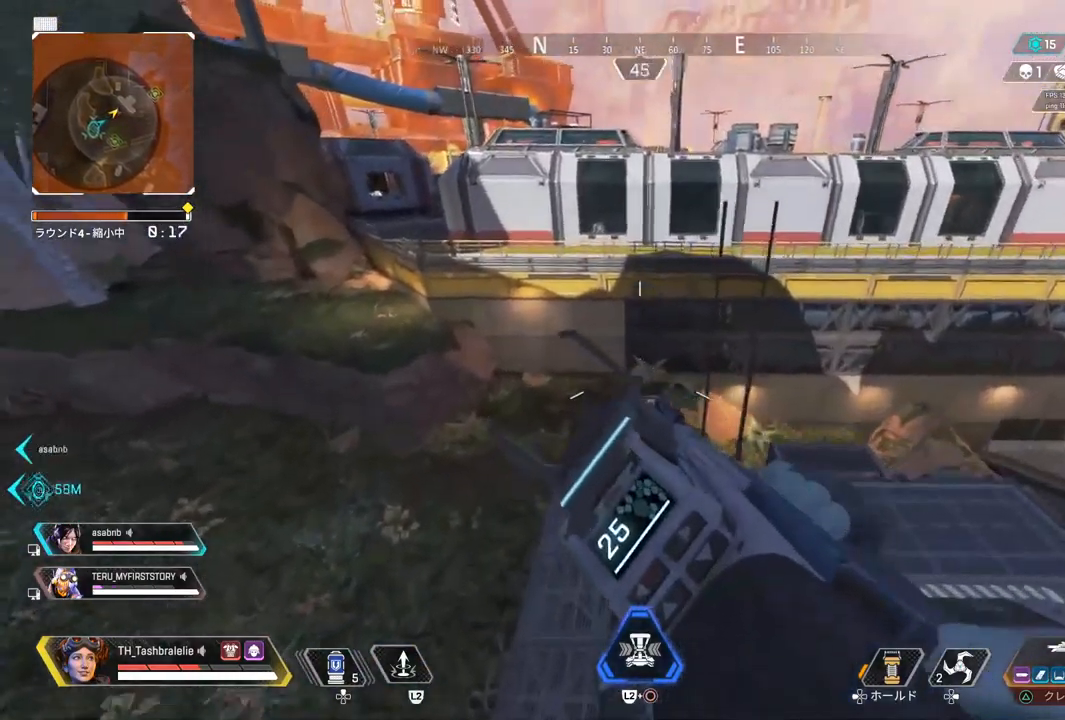
{"buttons": ["R2"], "left_stick": "left", "right_stick": "down-left", "events": [[217, "right_stick", "down-left"], [283, "L2", "down"], [450, "L2", "up"]]}
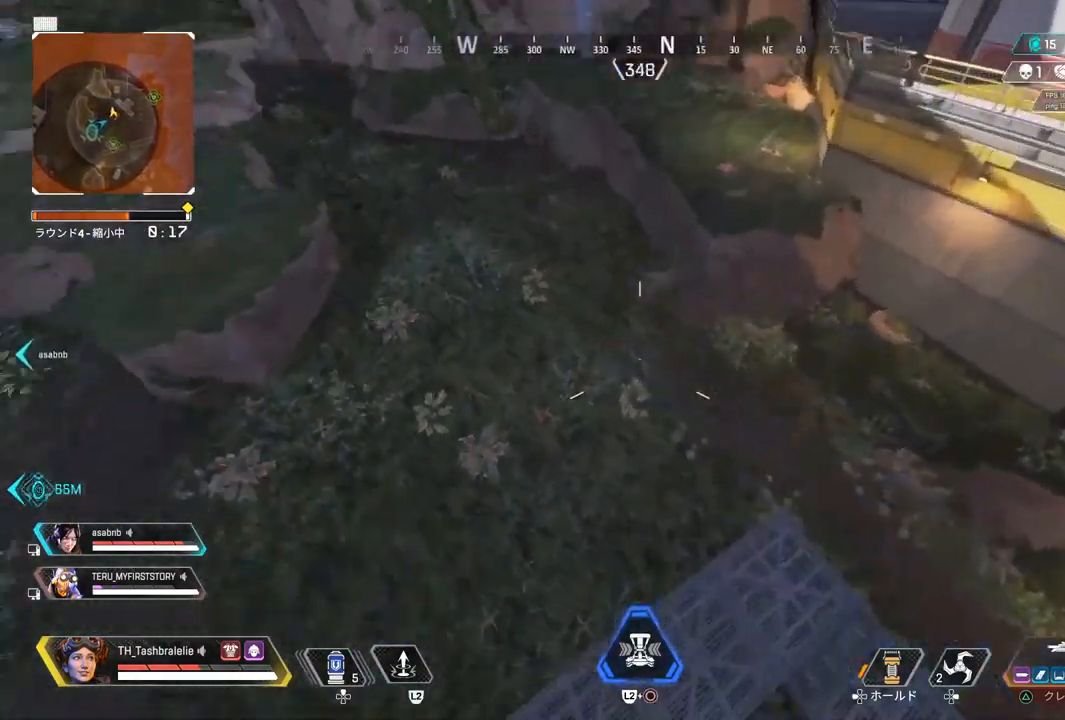
{"buttons": [], "left_stick": "left", "right_stick": "center", "events": [[67, "right_stick", "center"], [433, "R2", "up"]]}
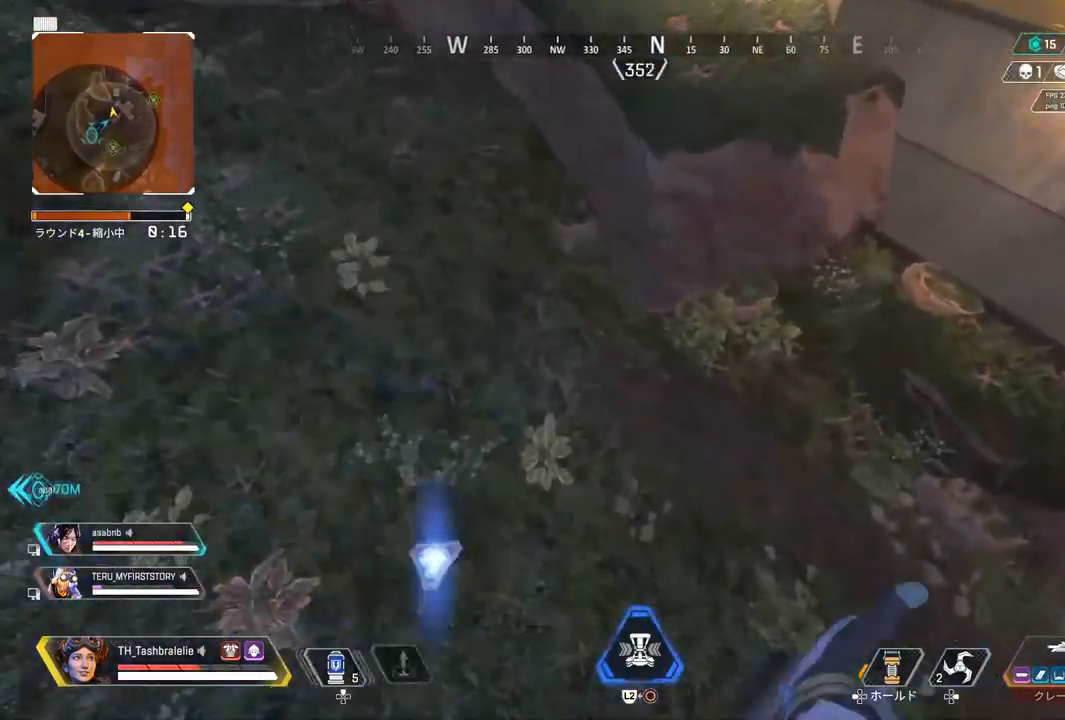
{"buttons": [], "left_stick": "center", "right_stick": "up-right", "events": [[183, "left_stick", "up"], [300, "left_stick", "center"], [500, "right_stick", "up-right"]]}
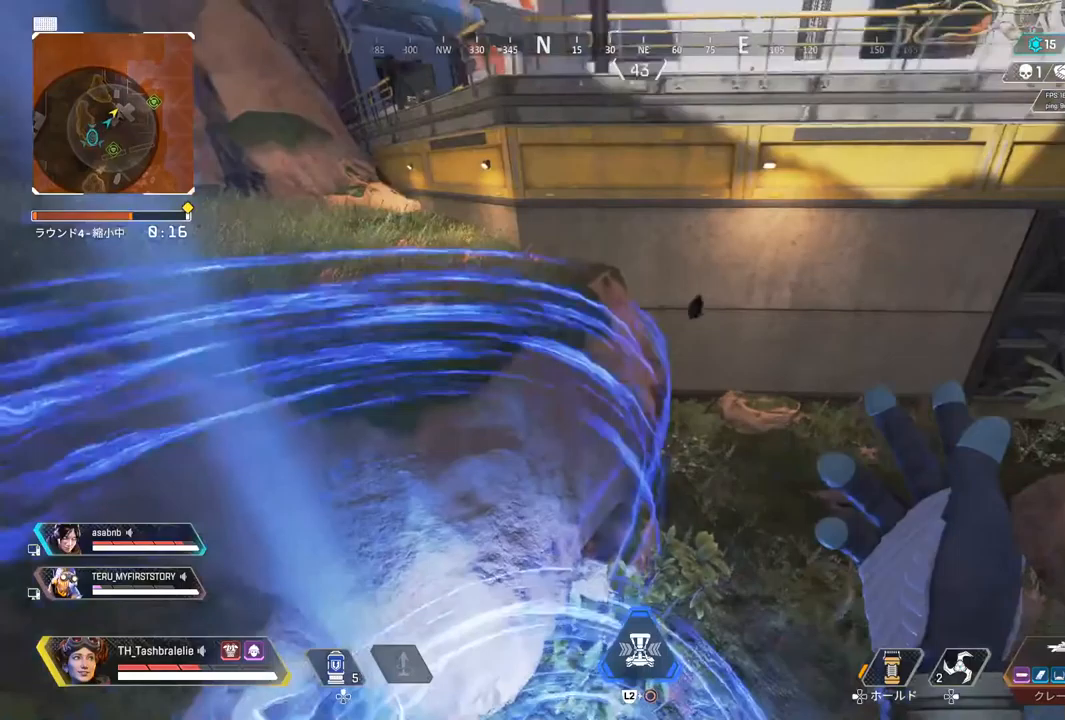
{"buttons": [], "left_stick": "center", "right_stick": "center", "events": [[200, "right_stick", "center"], [233, "L2", "down"], [250, "CIRCLE", "down"], [317, "CIRCLE", "up"], [350, "L2", "up"]]}
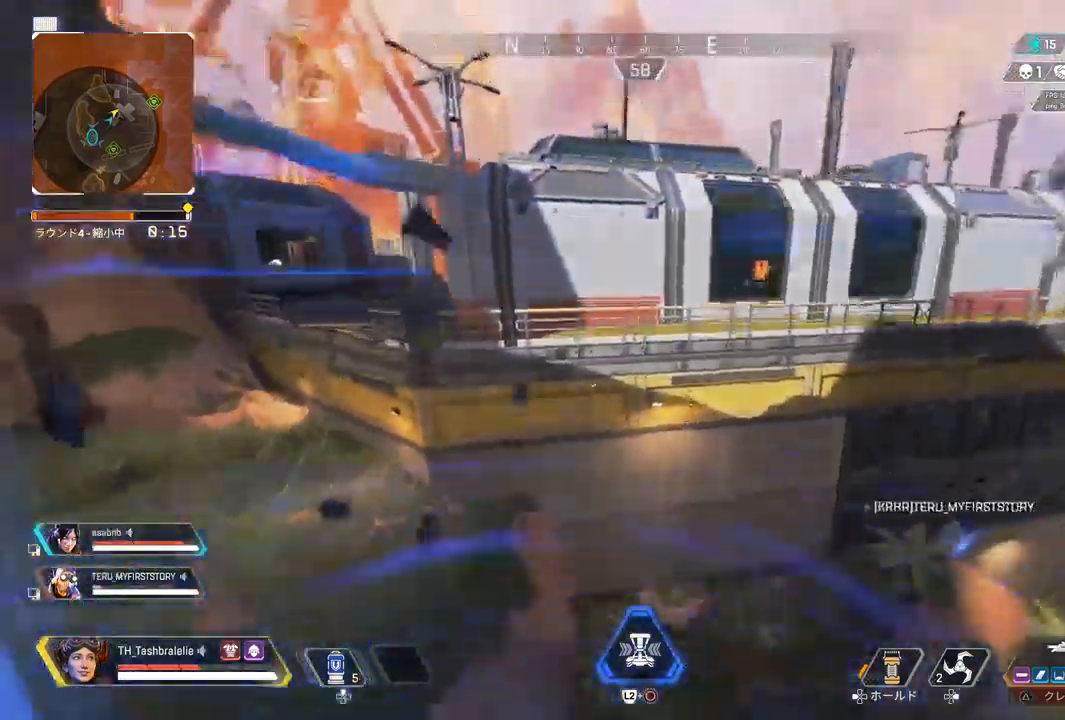
{"buttons": [], "left_stick": "center", "right_stick": "center", "events": []}
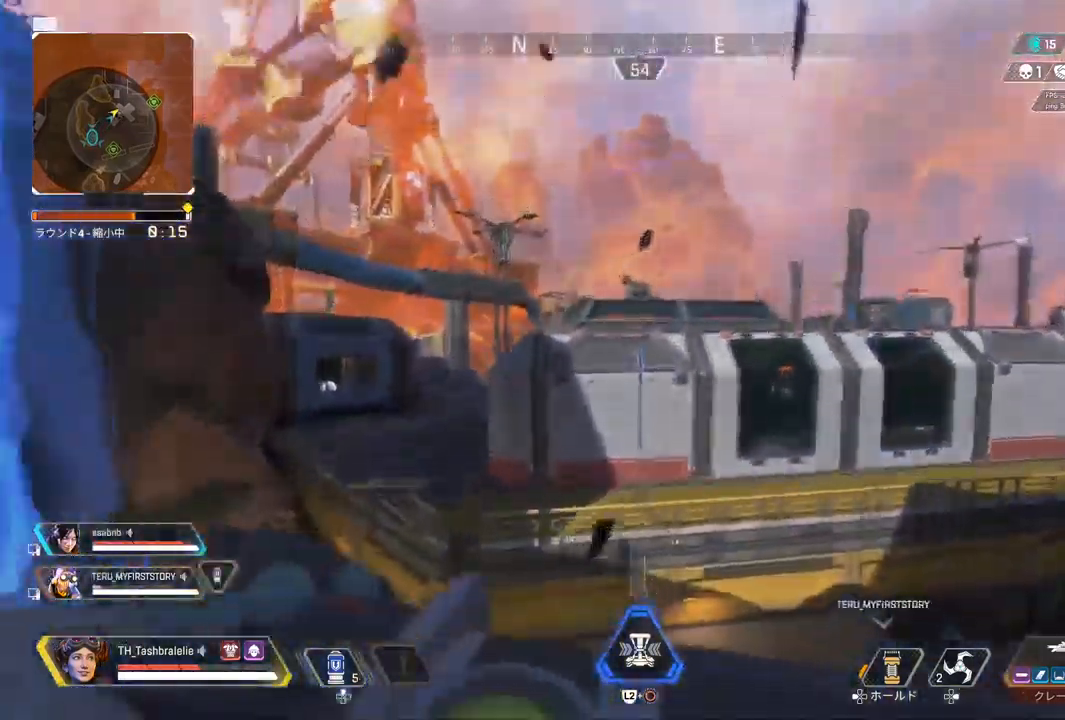
{"buttons": [], "left_stick": "center", "right_stick": "center", "events": []}
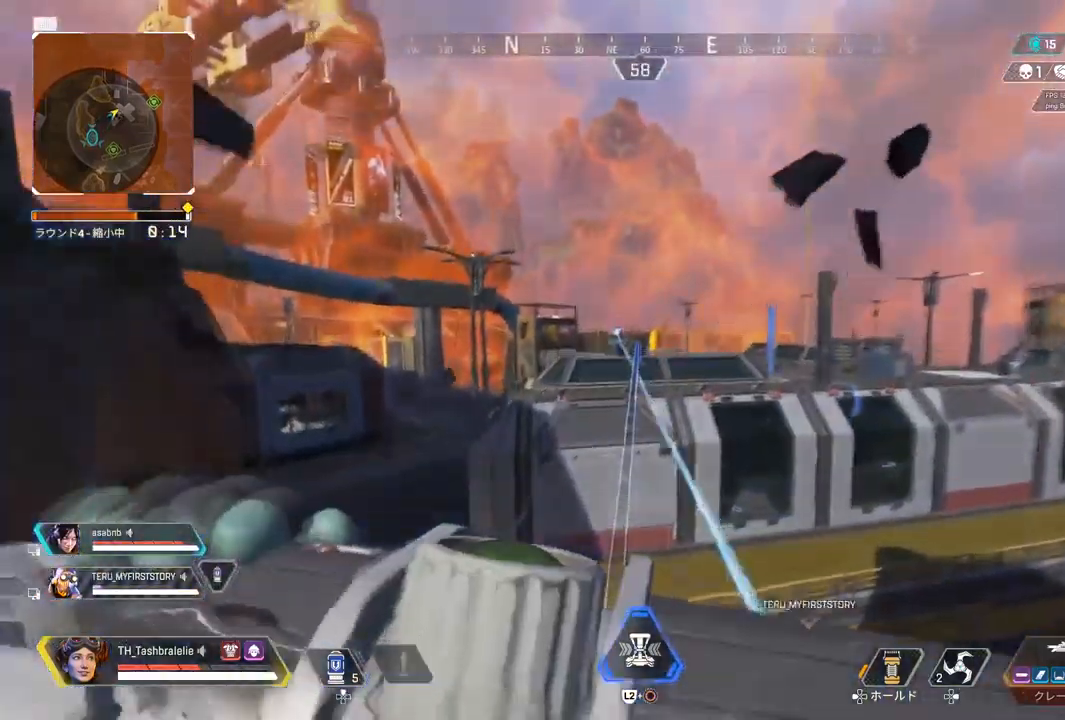
{"buttons": [], "left_stick": "left", "right_stick": "center", "events": [[150, "R1", "down"], [250, "R1", "up"], [333, "left_stick", "left"]]}
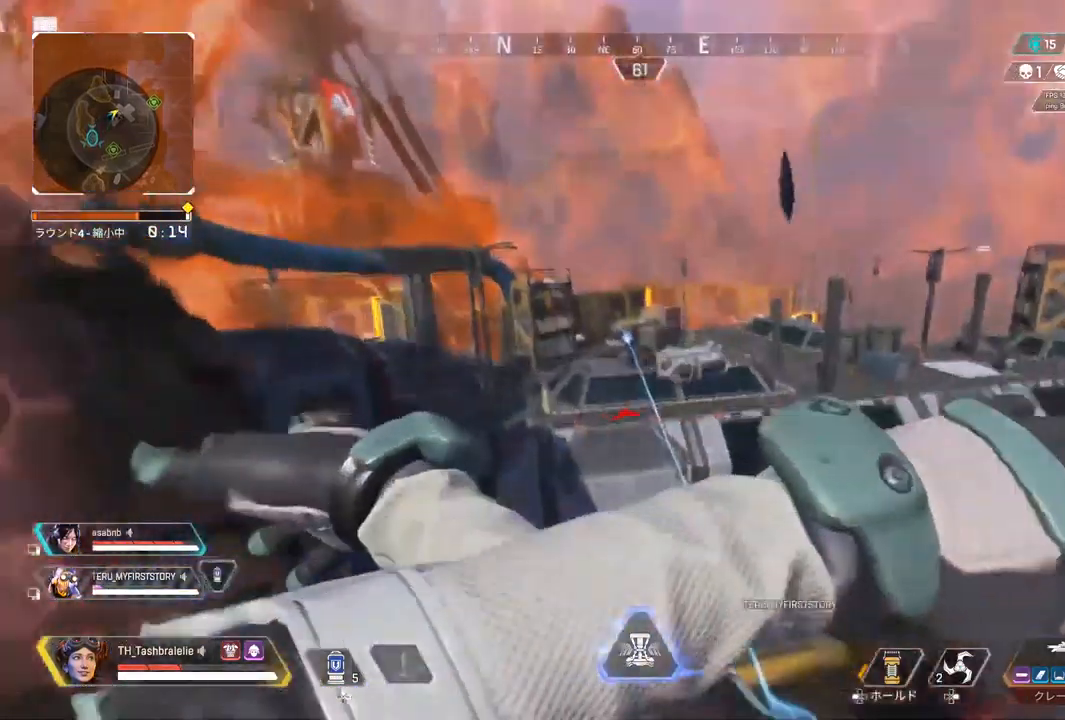
{"buttons": [], "left_stick": "down", "right_stick": "center", "events": [[67, "L3", "down"], [133, "left_stick", "down-left"], [183, "L3", "up"], [300, "left_stick", "down"]]}
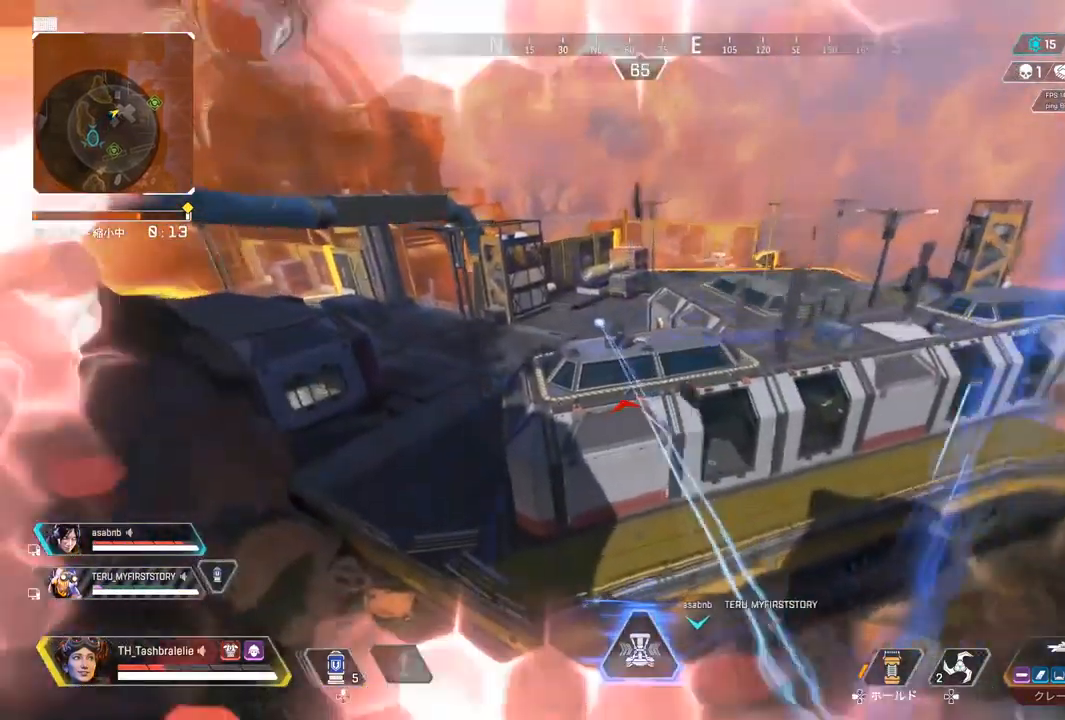
{"buttons": [], "left_stick": "down-right", "right_stick": "center", "events": [[67, "DPAD_RIGHT", "down"], [200, "DPAD_RIGHT", "up"], [200, "left_stick", "down-right"]]}
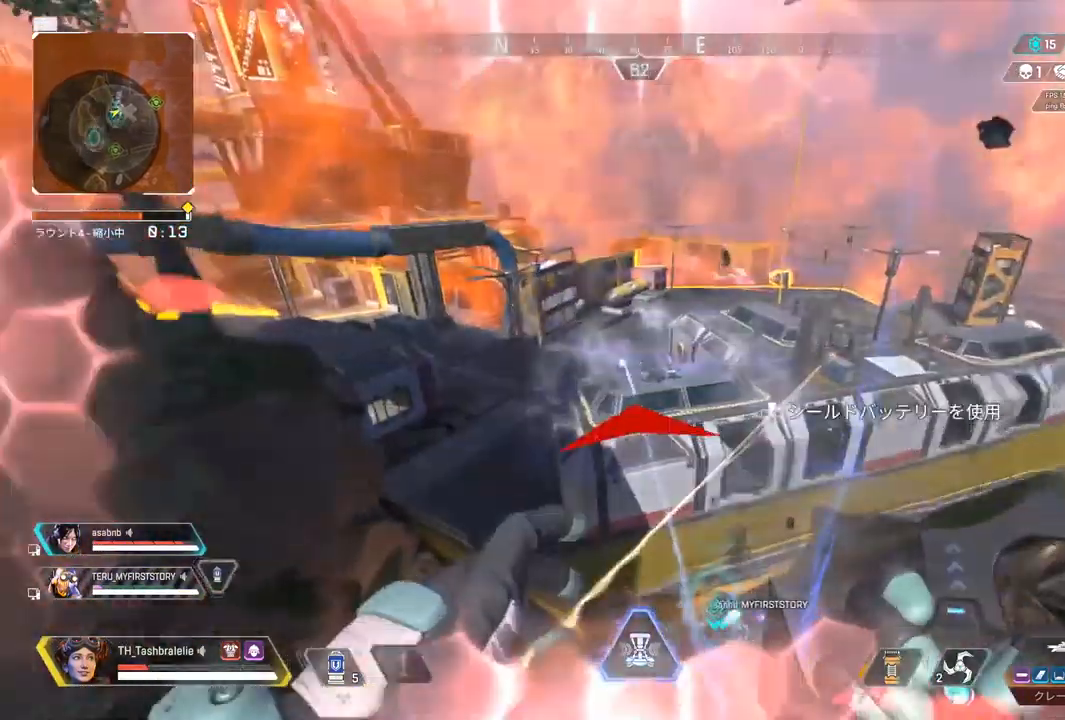
{"buttons": ["R2"], "left_stick": "right", "right_stick": "center", "events": [[33, "left_stick", "right"], [50, "R1", "down"], [183, "R1", "up"], [500, "R2", "down"]]}
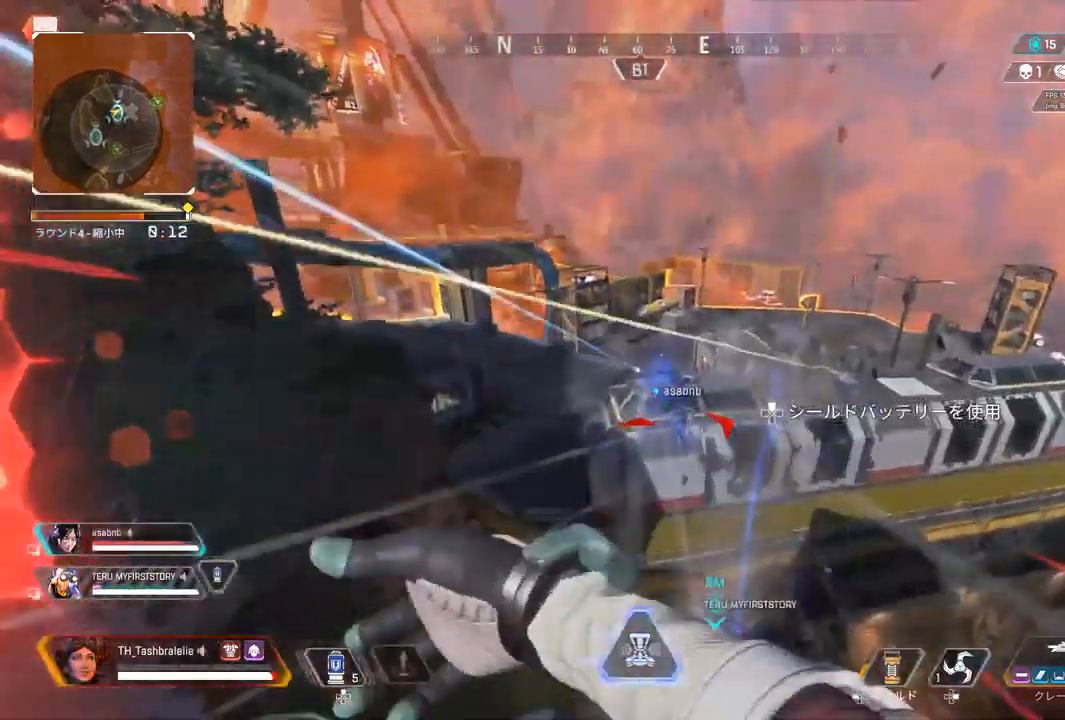
{"buttons": ["R2"], "left_stick": "right", "right_stick": "center", "events": []}
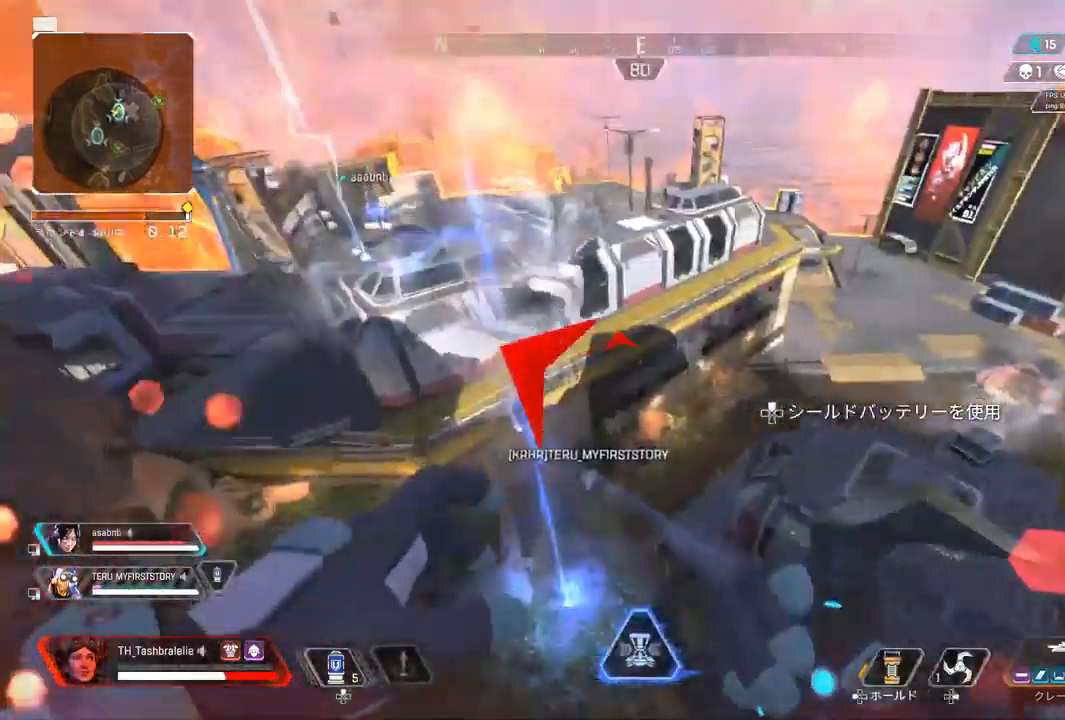
{"buttons": ["R2"], "left_stick": "up-right", "right_stick": "center", "events": [[100, "left_stick", "up"], [133, "R1", "down"], [217, "R1", "up"], [250, "DPAD_UP", "down"], [400, "DPAD_UP", "up"], [483, "left_stick", "up-right"]]}
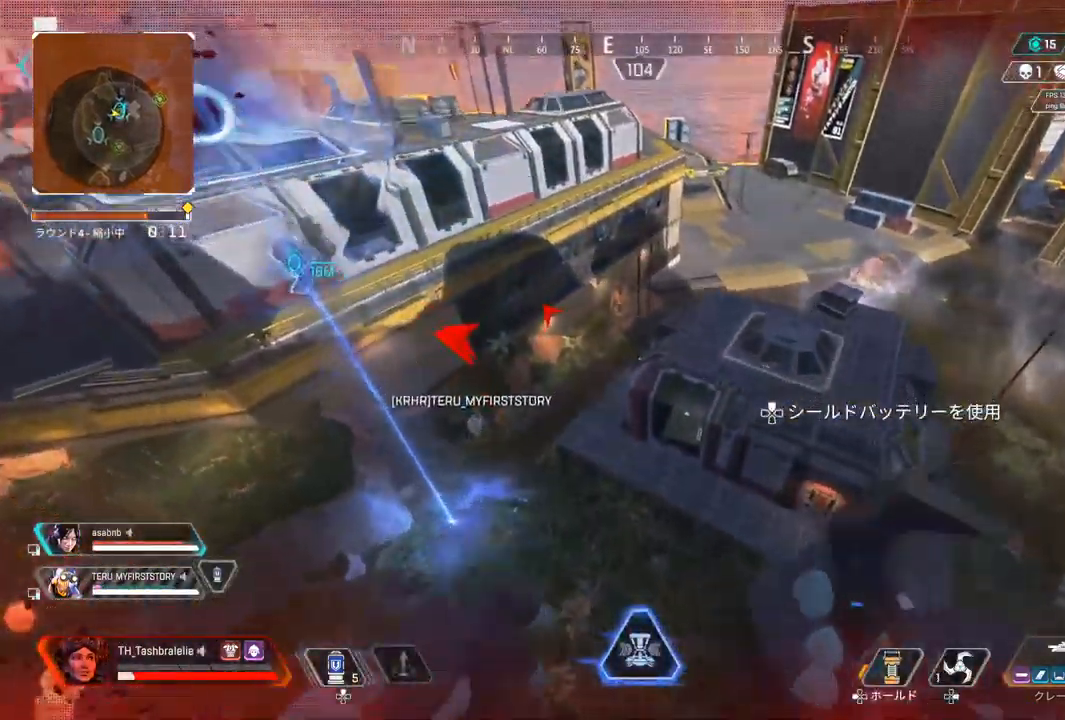
{"buttons": ["R2"], "left_stick": "up", "right_stick": "center", "events": [[400, "left_stick", "up"]]}
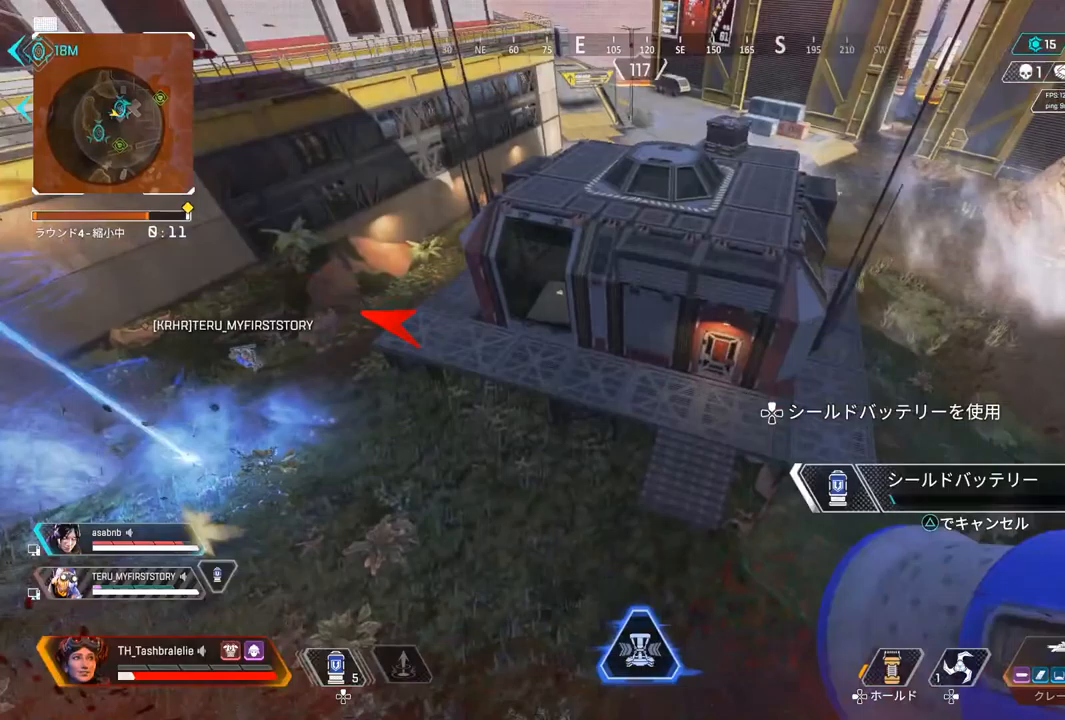
{"buttons": ["R2"], "left_stick": "up", "right_stick": "center", "events": []}
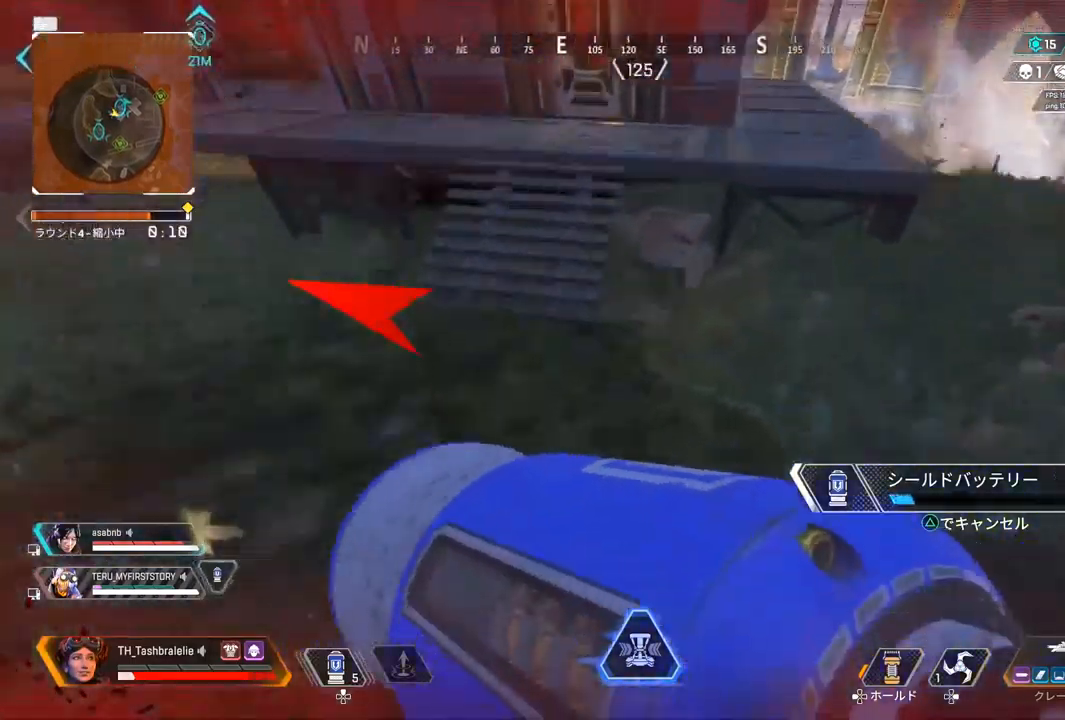
{"buttons": ["R2"], "left_stick": "up", "right_stick": "center", "events": [[350, "L3", "down"], [450, "L3", "up"]]}
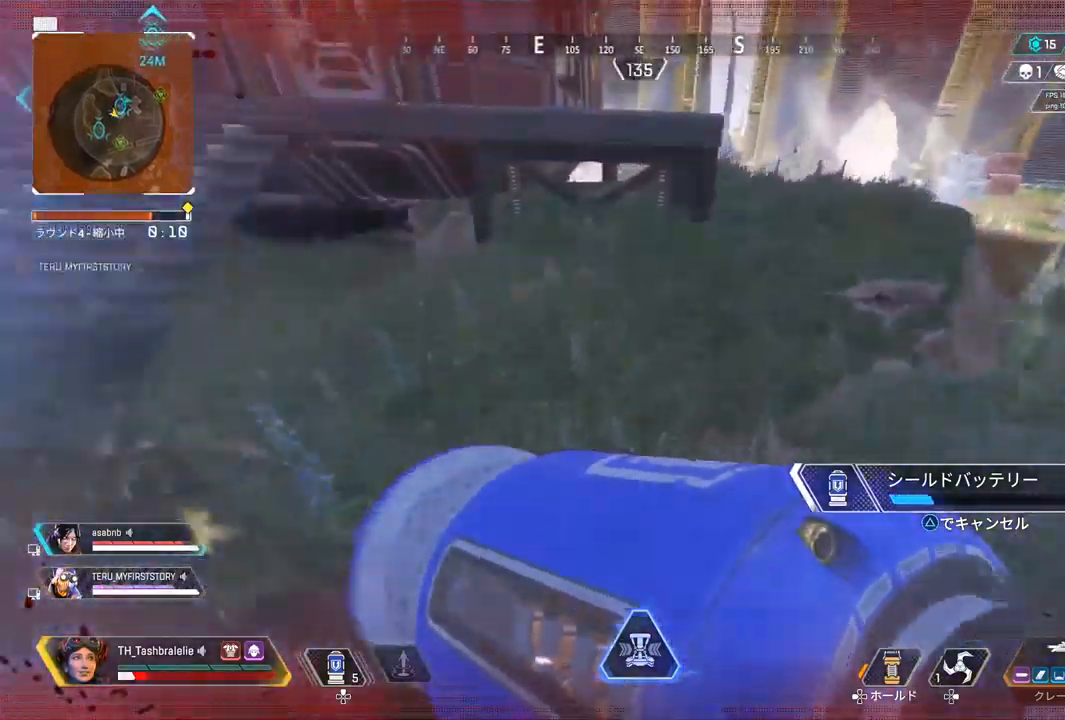
{"buttons": ["R2"], "left_stick": "up", "right_stick": "center", "events": []}
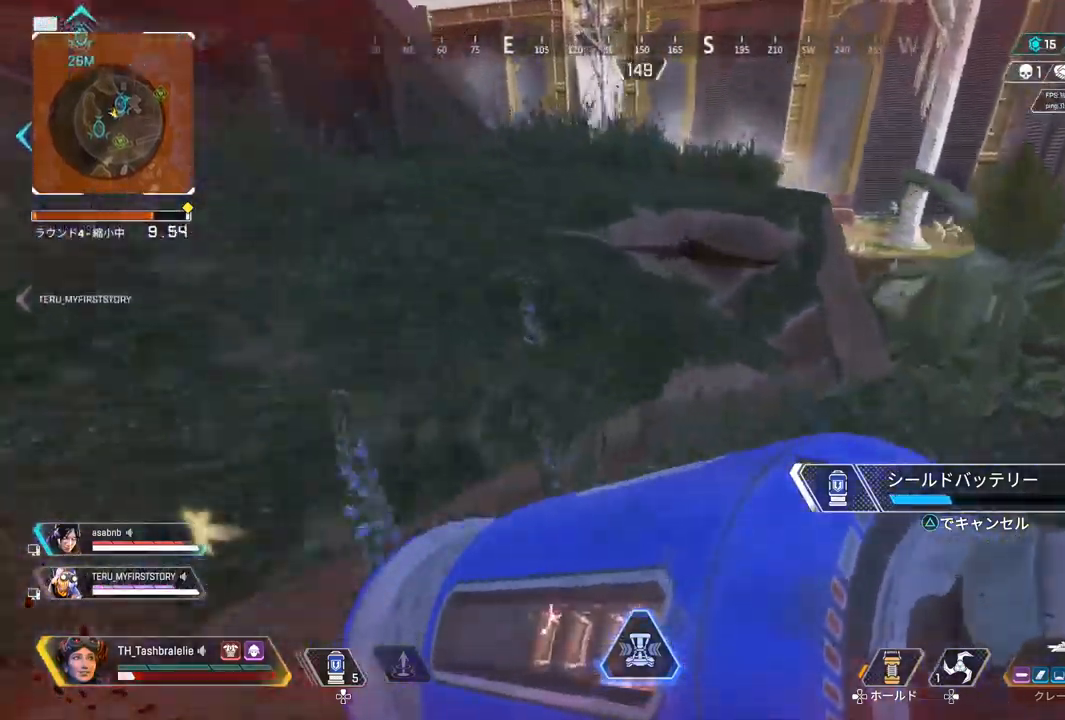
{"buttons": ["R2"], "left_stick": "up", "right_stick": "center", "events": []}
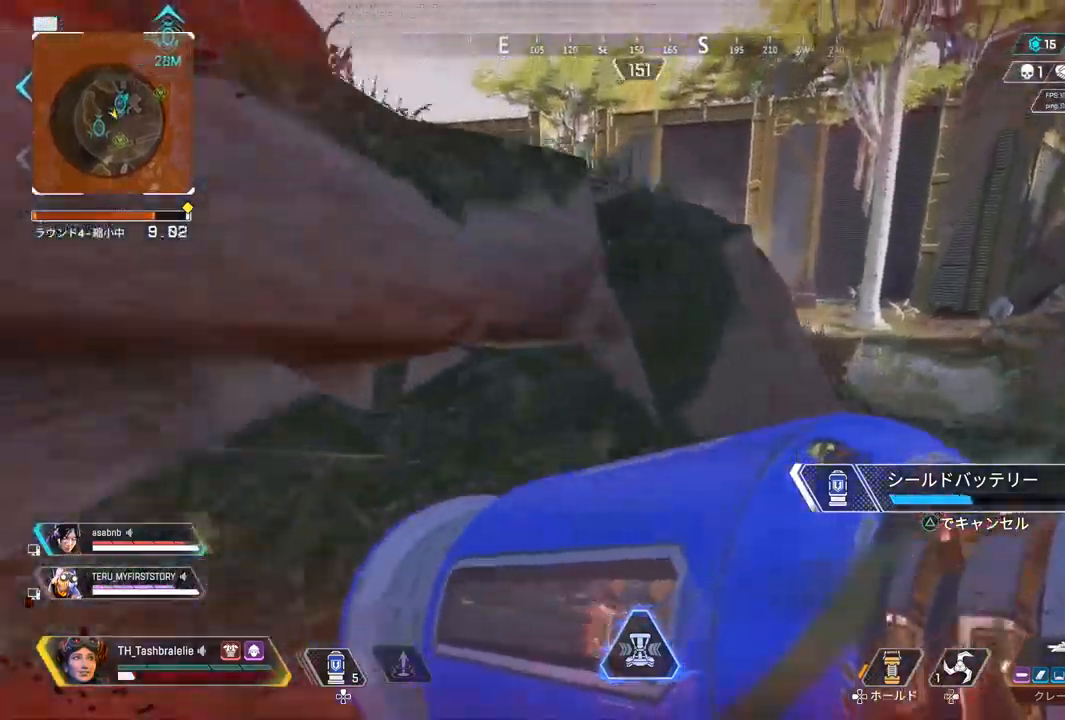
{"buttons": ["R2"], "left_stick": "up-right", "right_stick": "left", "events": [[350, "right_stick", "left"], [483, "left_stick", "up-right"]]}
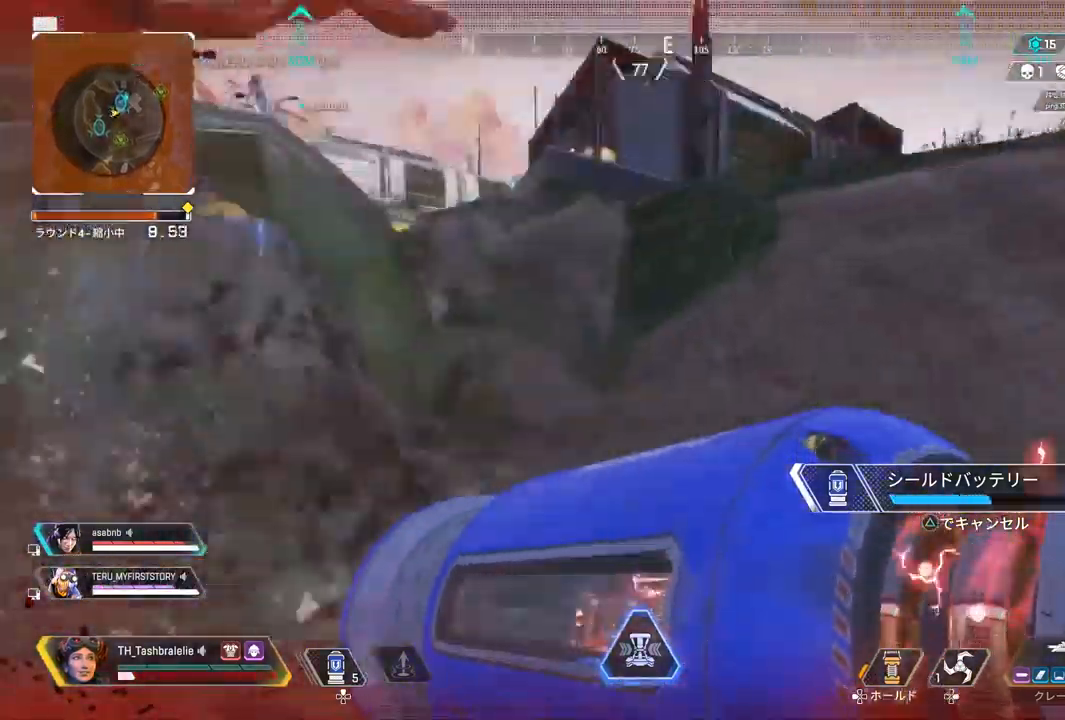
{"buttons": ["R2", "DPAD_UP"], "left_stick": "down-right", "right_stick": "center", "events": [[100, "left_stick", "right"], [133, "right_stick", "center"], [317, "DPAD_UP", "down"], [500, "left_stick", "down-right"]]}